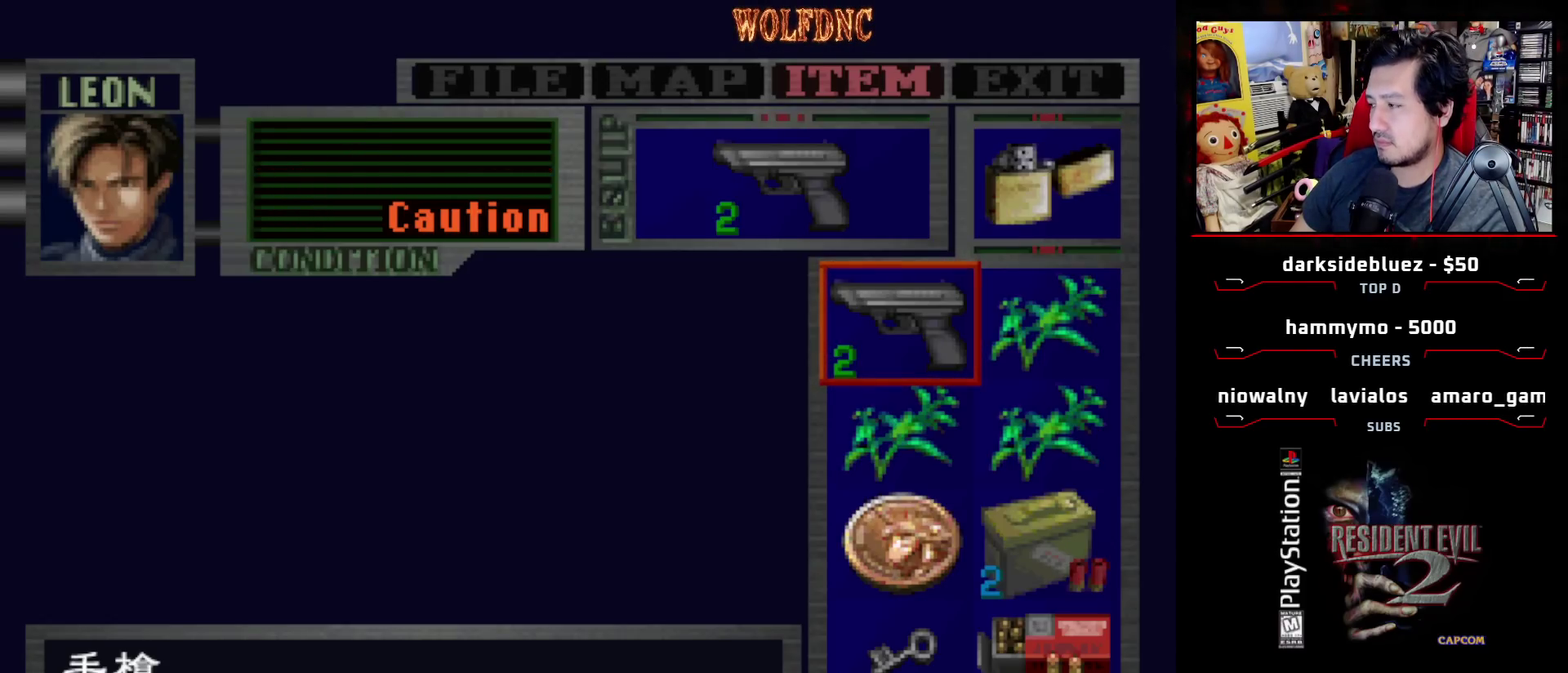
Gameplay with a controller (PlayStation layout); each line is a JSON object with the inputs held at the frame after it. "events" lists button and stick changes between this image and that frame as [ms after this image, input, new state], when the widget could be followed in between. Not read: L3 R3.
{"buttons": ["SQUARE"], "events": [[500, "SQUARE", "down"]]}
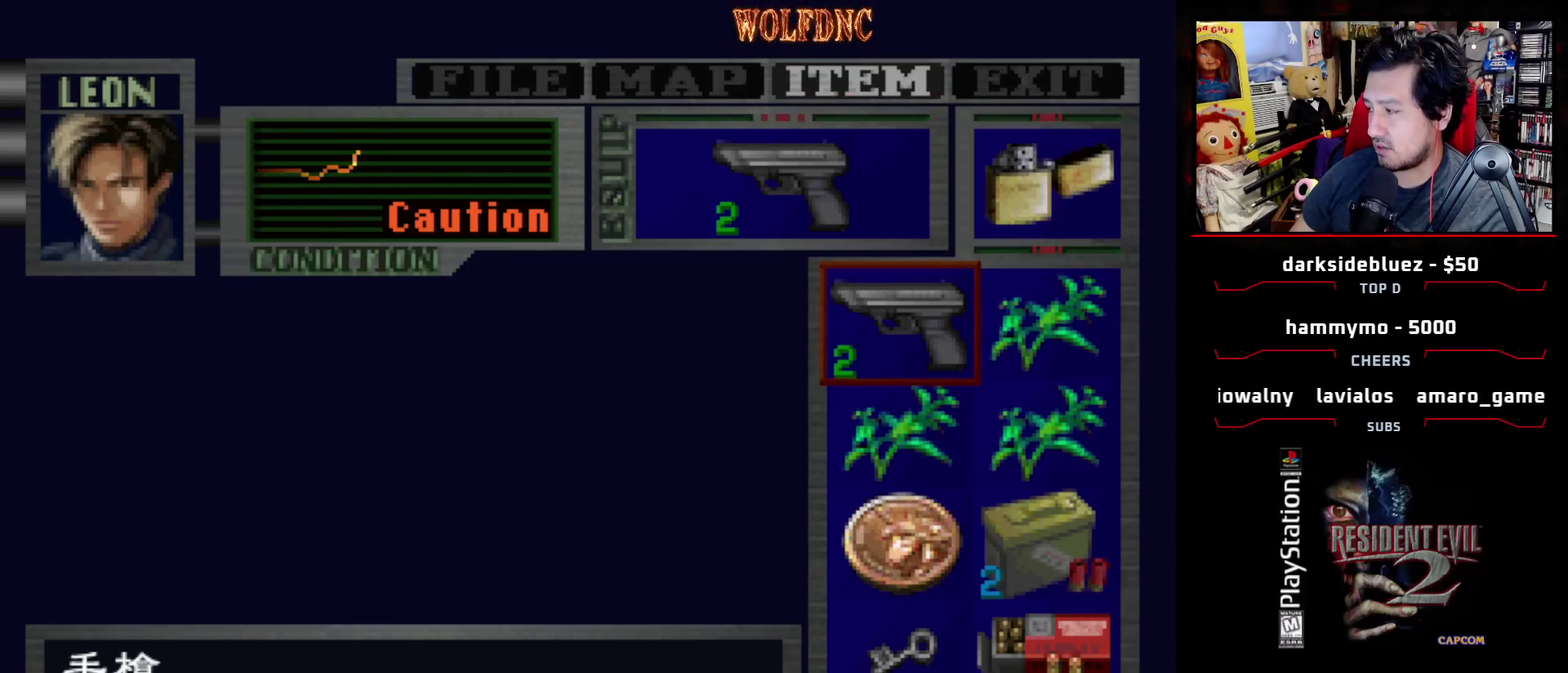
{"buttons": ["DPAD_LEFT"], "events": [[50, "SQUARE", "up"], [150, "DPAD_LEFT", "down"], [150, "SQUARE", "down"], [250, "SQUARE", "up"]]}
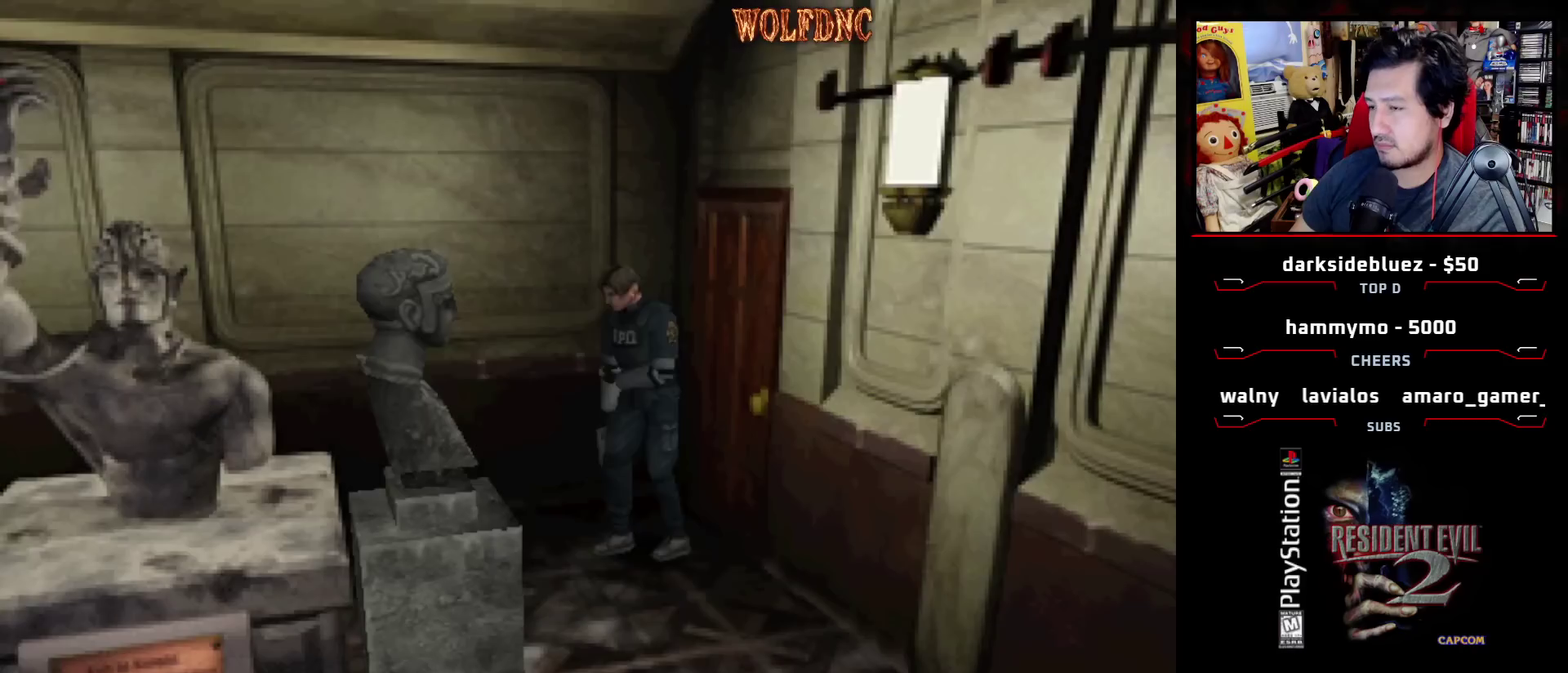
{"buttons": ["SQUARE", "DPAD_UP", "DPAD_LEFT"], "events": [[150, "DPAD_UP", "down"], [150, "SQUARE", "down"]]}
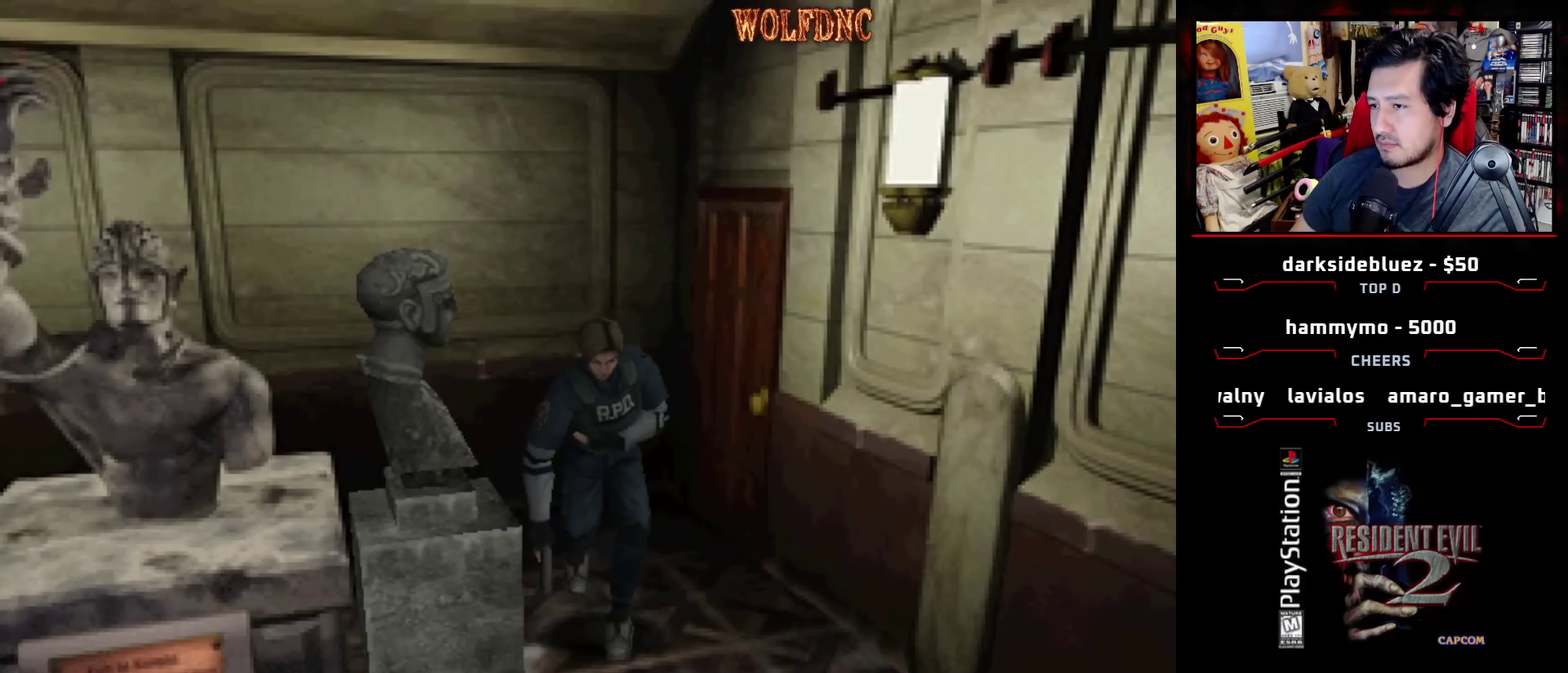
{"buttons": ["SQUARE", "DPAD_UP"], "events": [[50, "DPAD_LEFT", "up"], [450, "DPAD_RIGHT", "down"], [500, "DPAD_RIGHT", "up"]]}
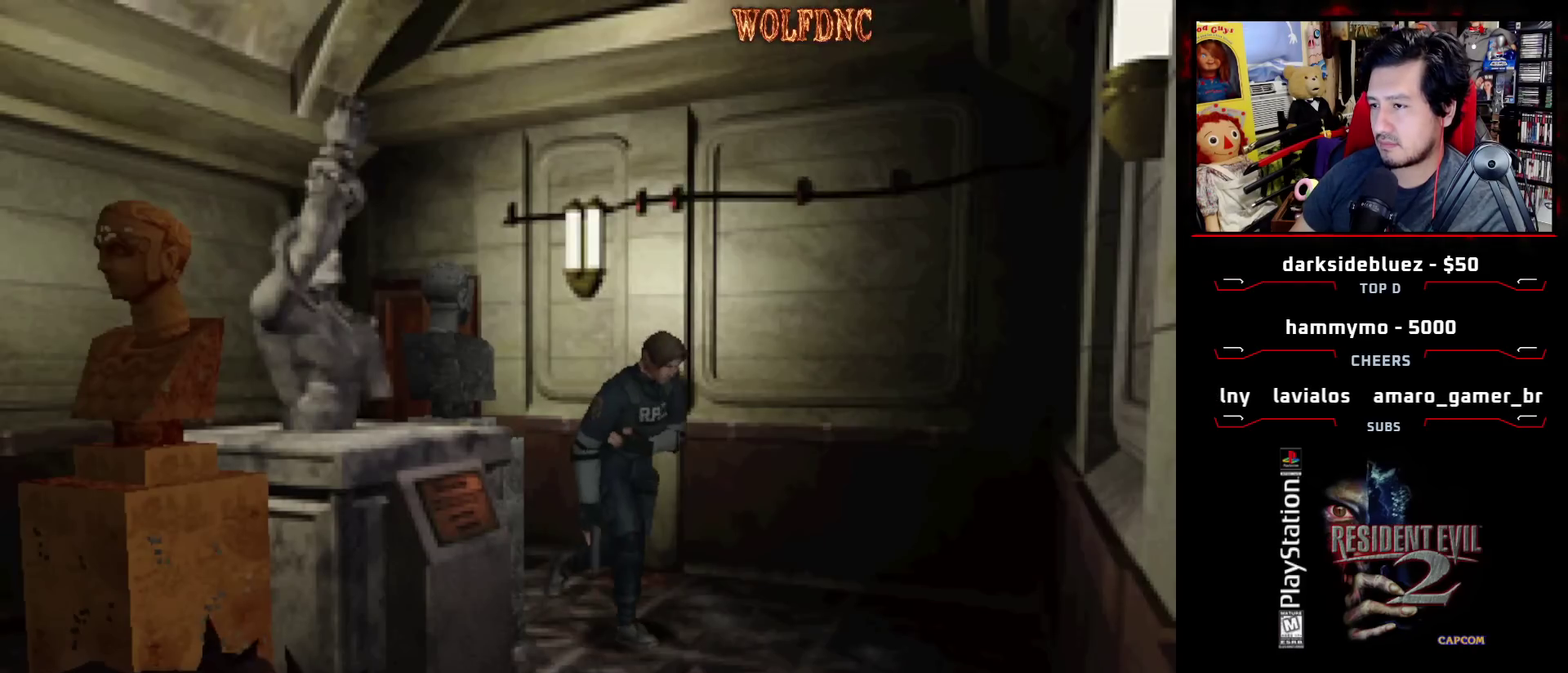
{"buttons": ["SQUARE", "DPAD_UP"], "events": [[200, "DPAD_RIGHT", "down"], [300, "DPAD_RIGHT", "up"], [400, "DPAD_RIGHT", "down"], [450, "DPAD_RIGHT", "up"]]}
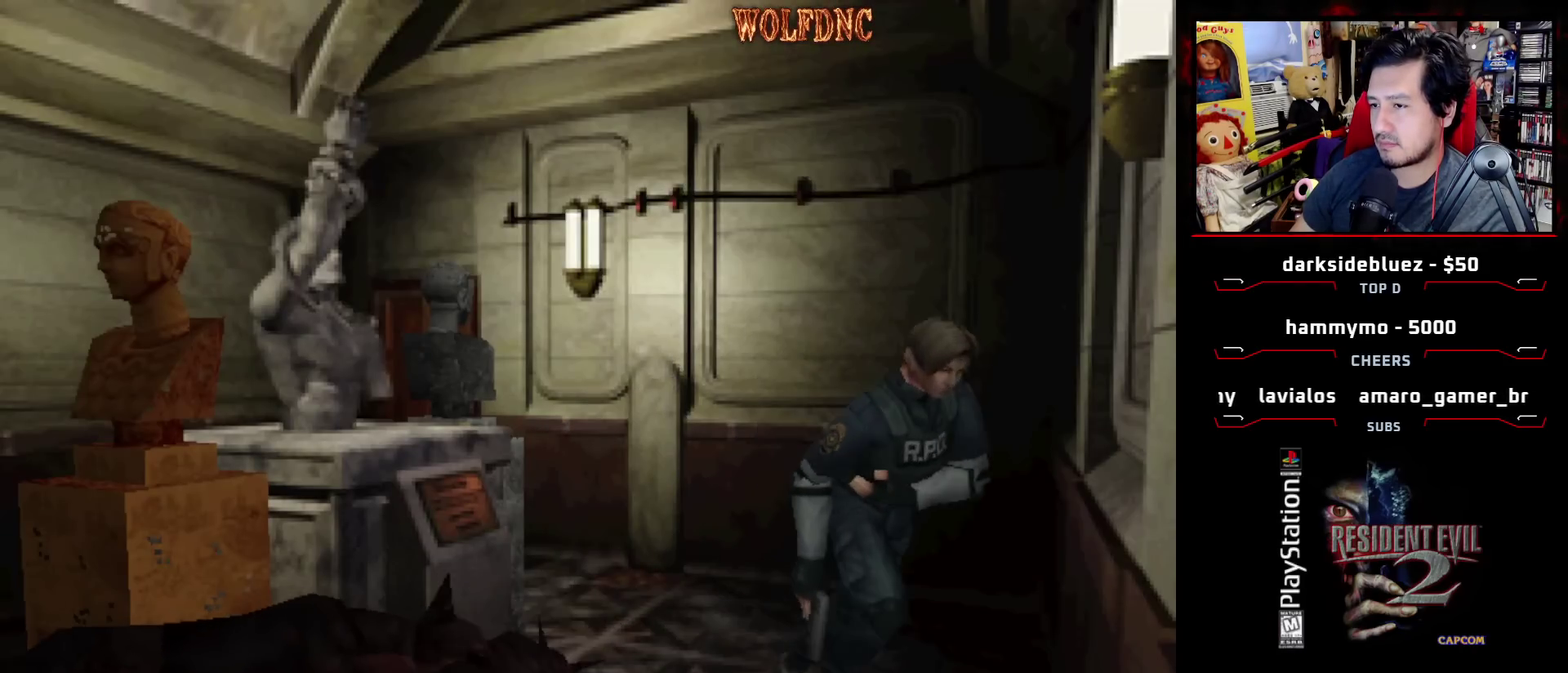
{"buttons": ["SQUARE", "DPAD_UP"], "events": [[50, "DPAD_RIGHT", "down"], [150, "DPAD_RIGHT", "up"], [200, "DPAD_RIGHT", "down"], [300, "DPAD_RIGHT", "up"], [400, "DPAD_RIGHT", "down"], [500, "DPAD_RIGHT", "up"]]}
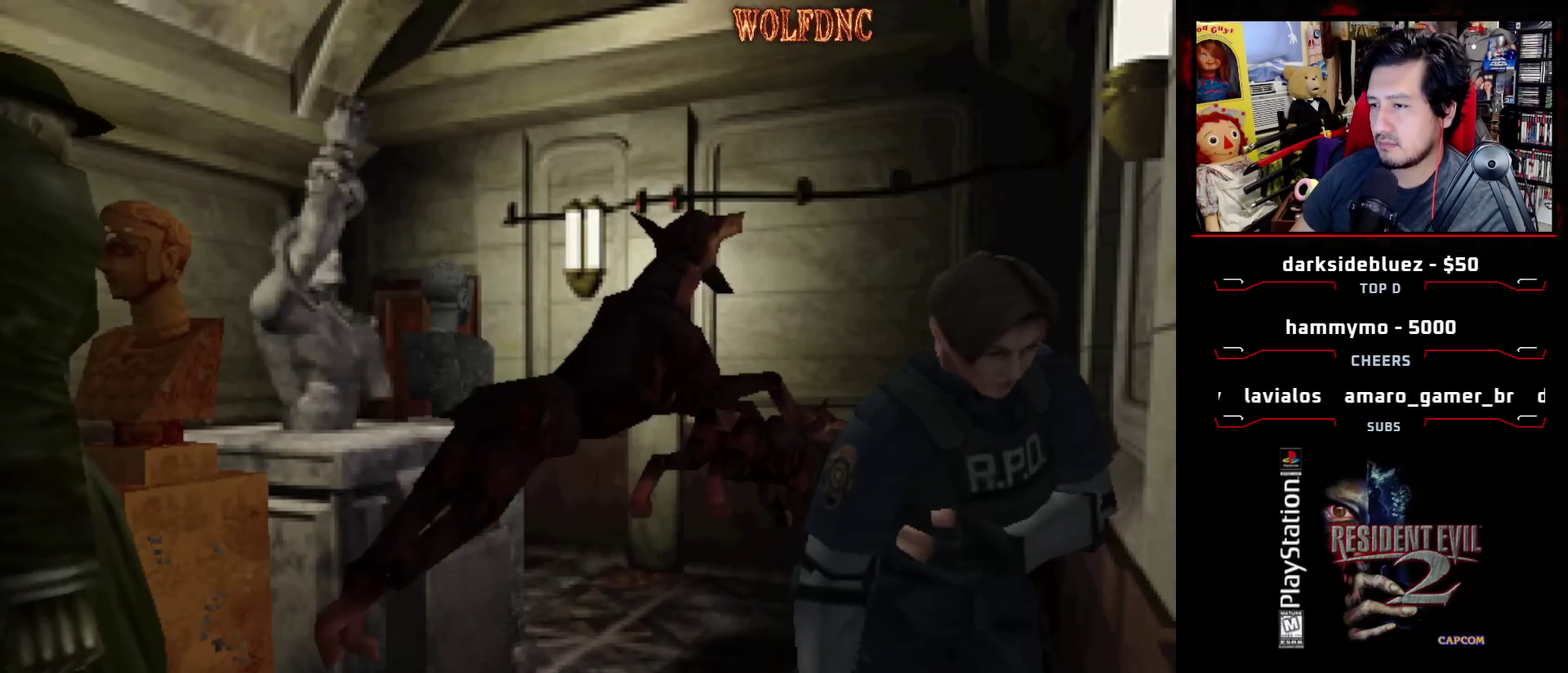
{"buttons": ["SQUARE", "DPAD_UP"], "events": [[150, "DPAD_RIGHT", "down"], [250, "DPAD_RIGHT", "up"]]}
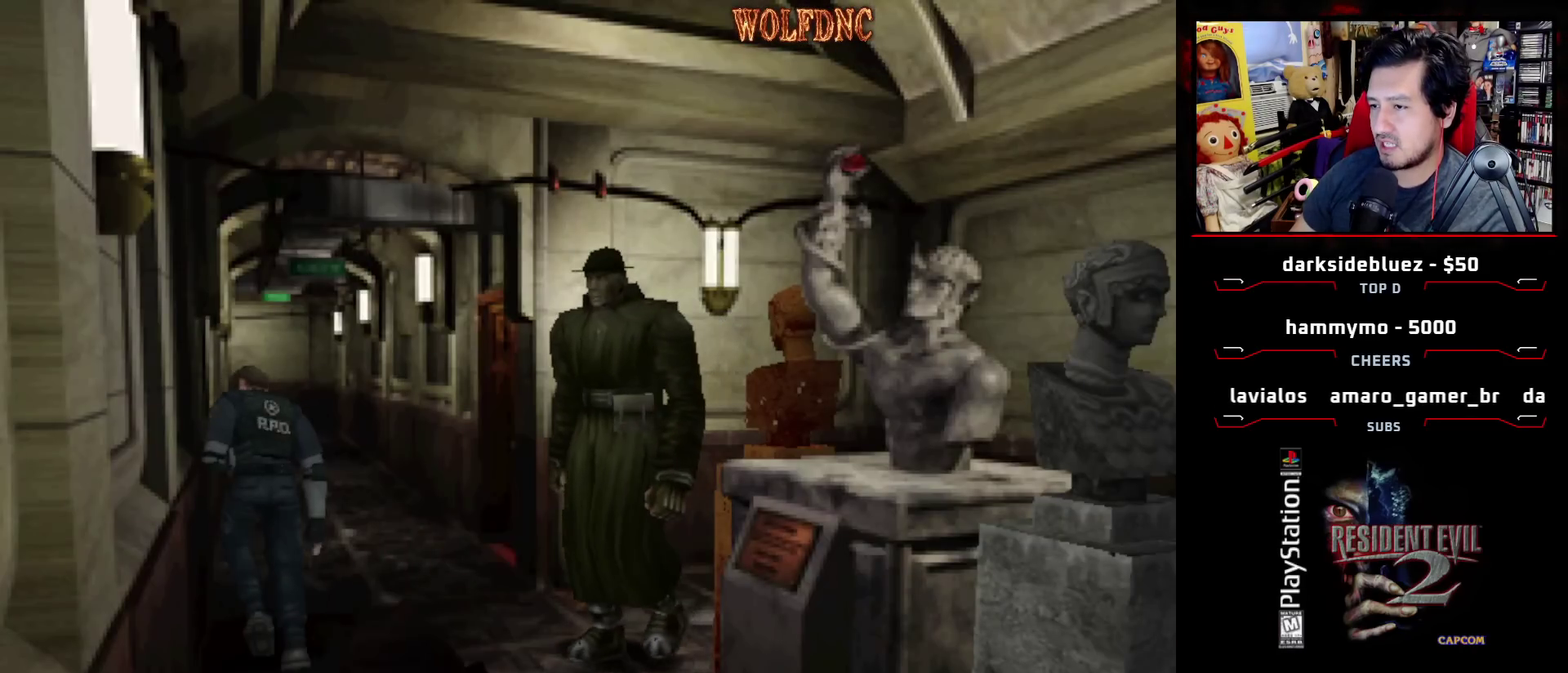
{"buttons": ["SQUARE", "DPAD_UP", "DPAD_RIGHT"], "events": [[250, "DPAD_LEFT", "down"], [300, "DPAD_LEFT", "up"], [450, "DPAD_RIGHT", "down"]]}
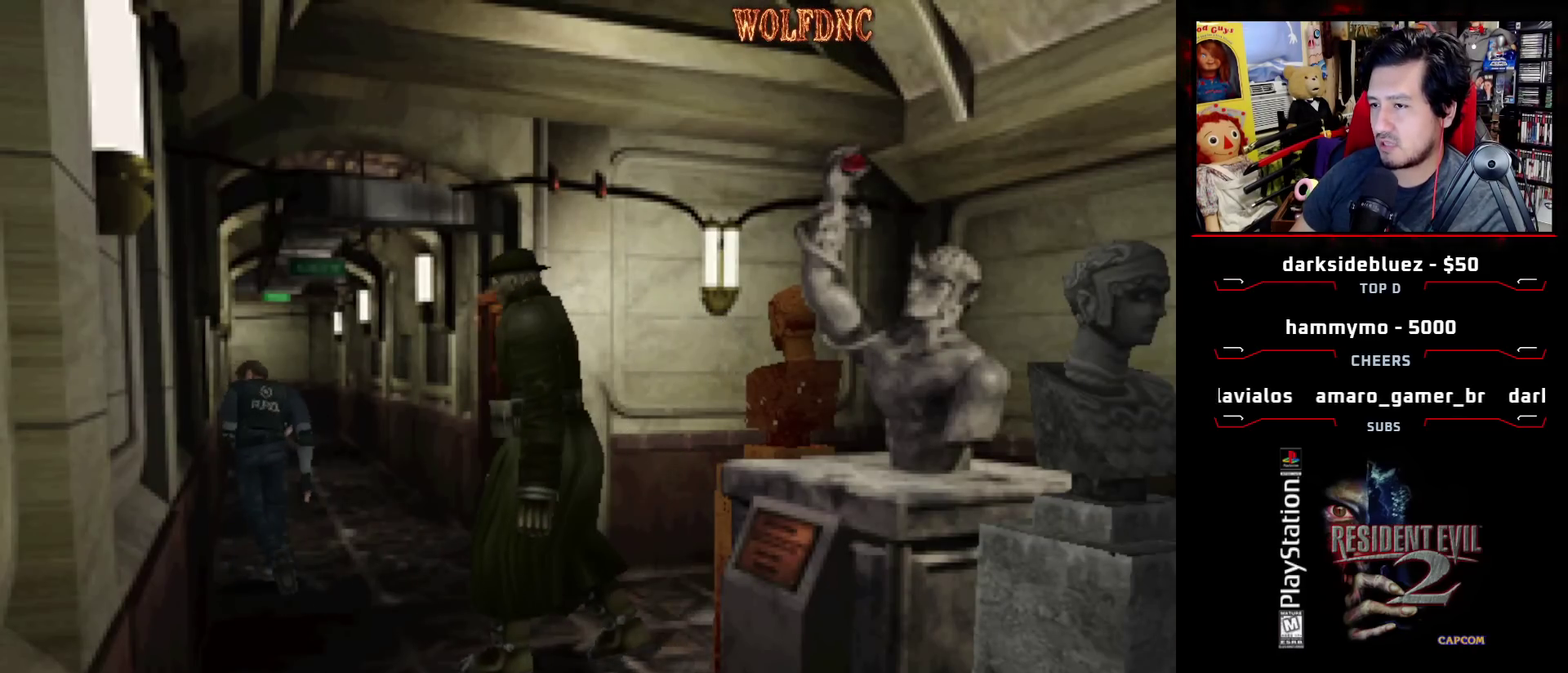
{"buttons": ["SQUARE", "DPAD_UP"], "events": [[100, "DPAD_RIGHT", "up"]]}
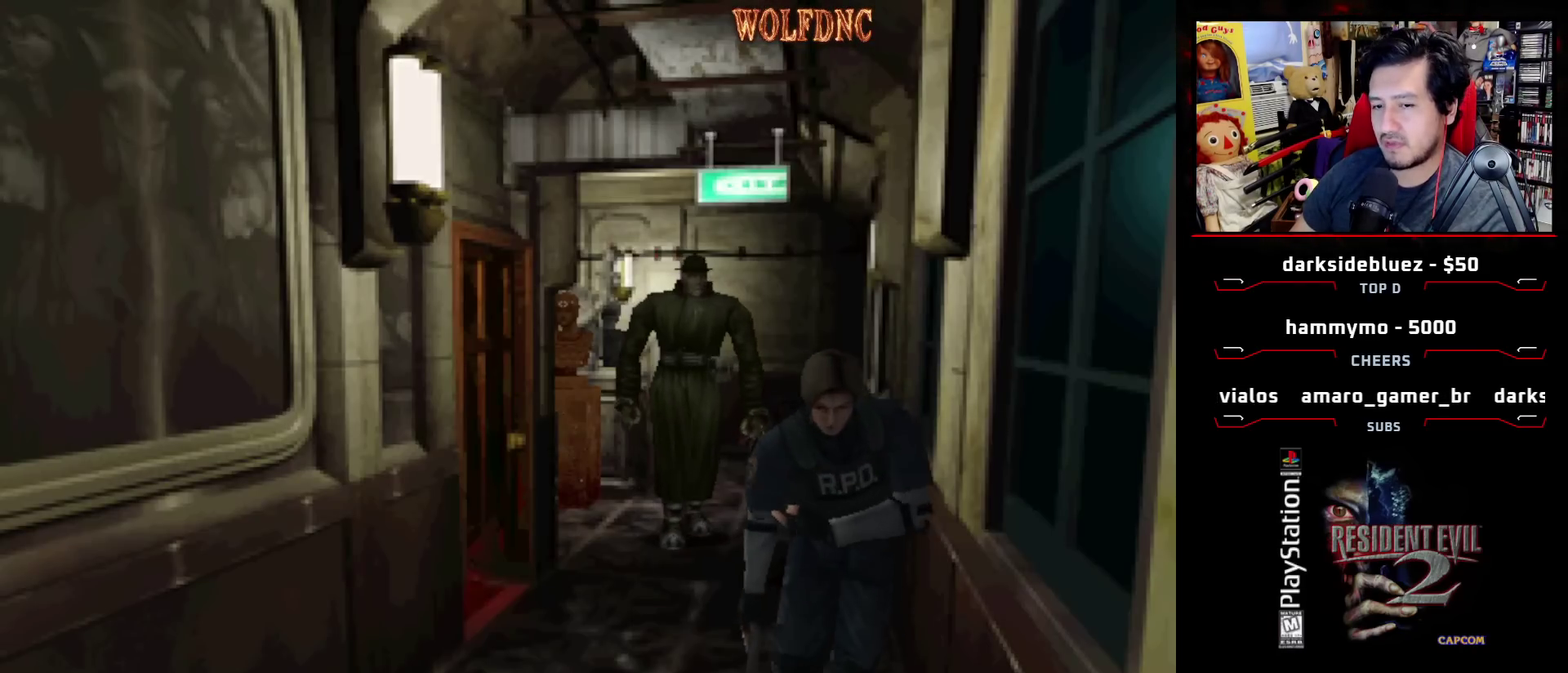
{"buttons": ["SQUARE", "DPAD_UP"], "events": []}
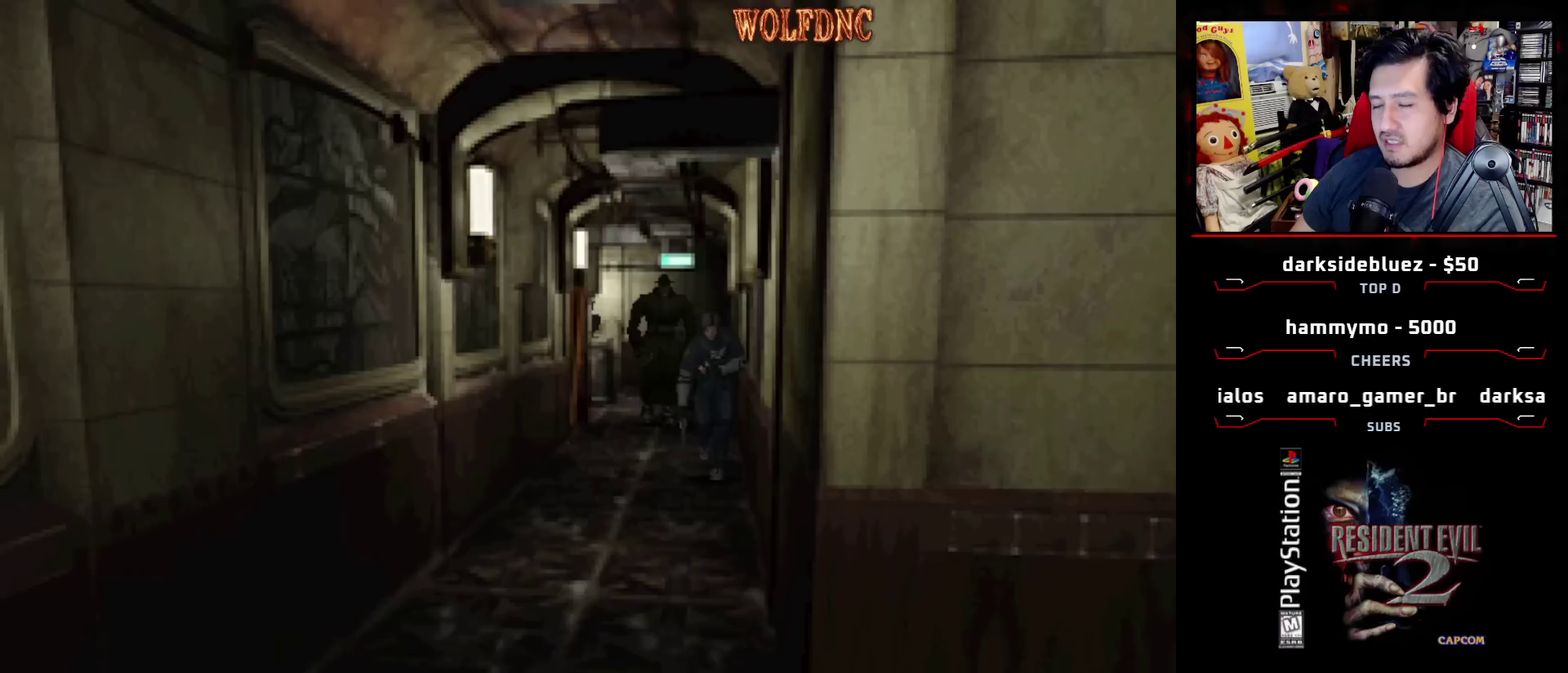
{"buttons": ["SQUARE", "DPAD_UP"], "events": []}
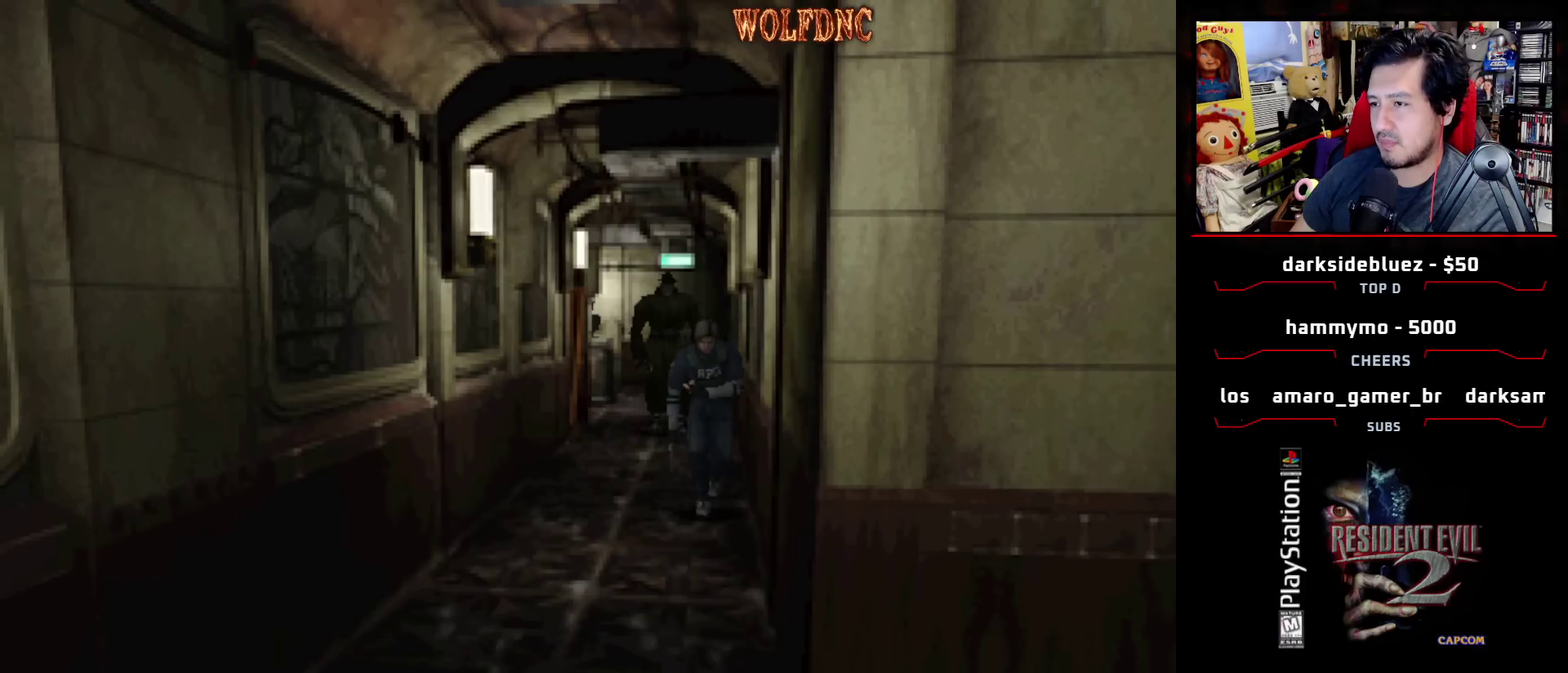
{"buttons": ["SQUARE", "DPAD_UP"], "events": []}
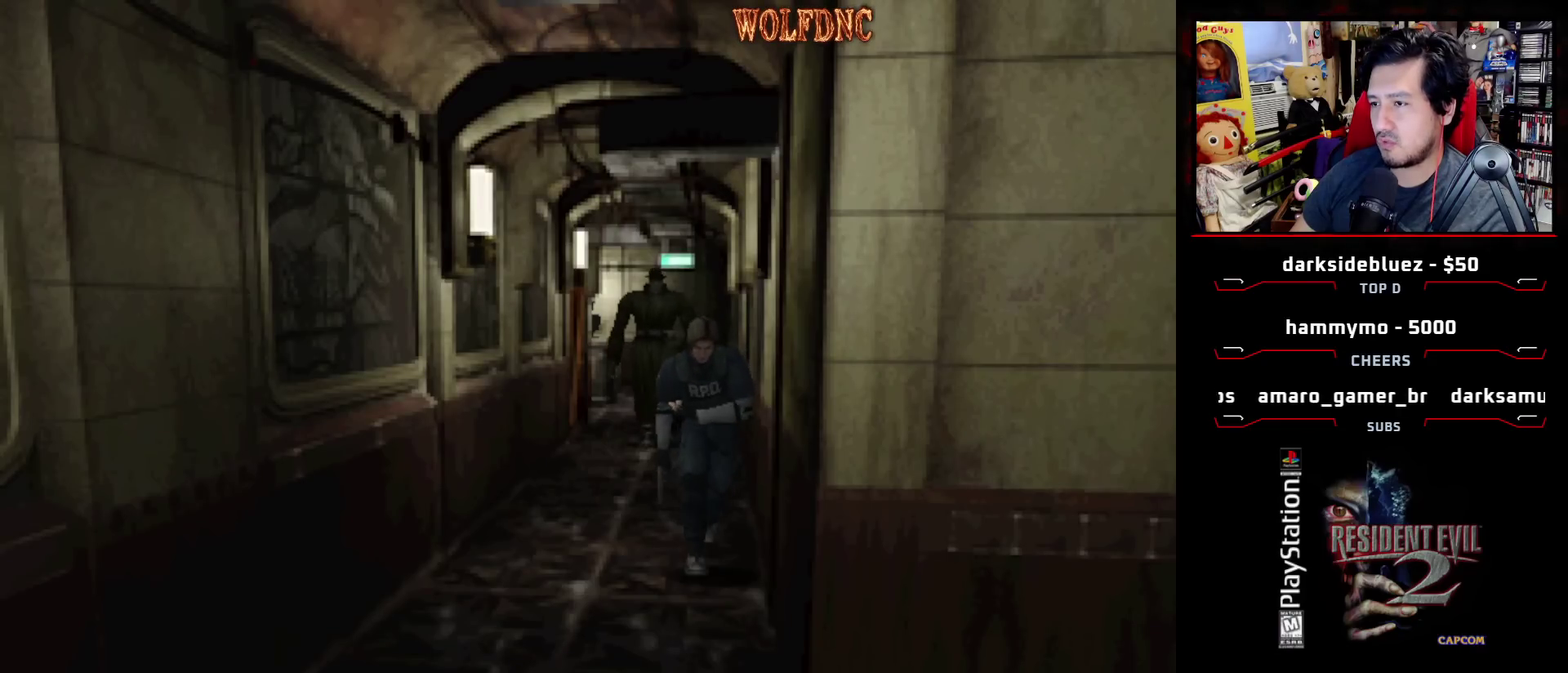
{"buttons": ["SQUARE", "DPAD_UP"], "events": []}
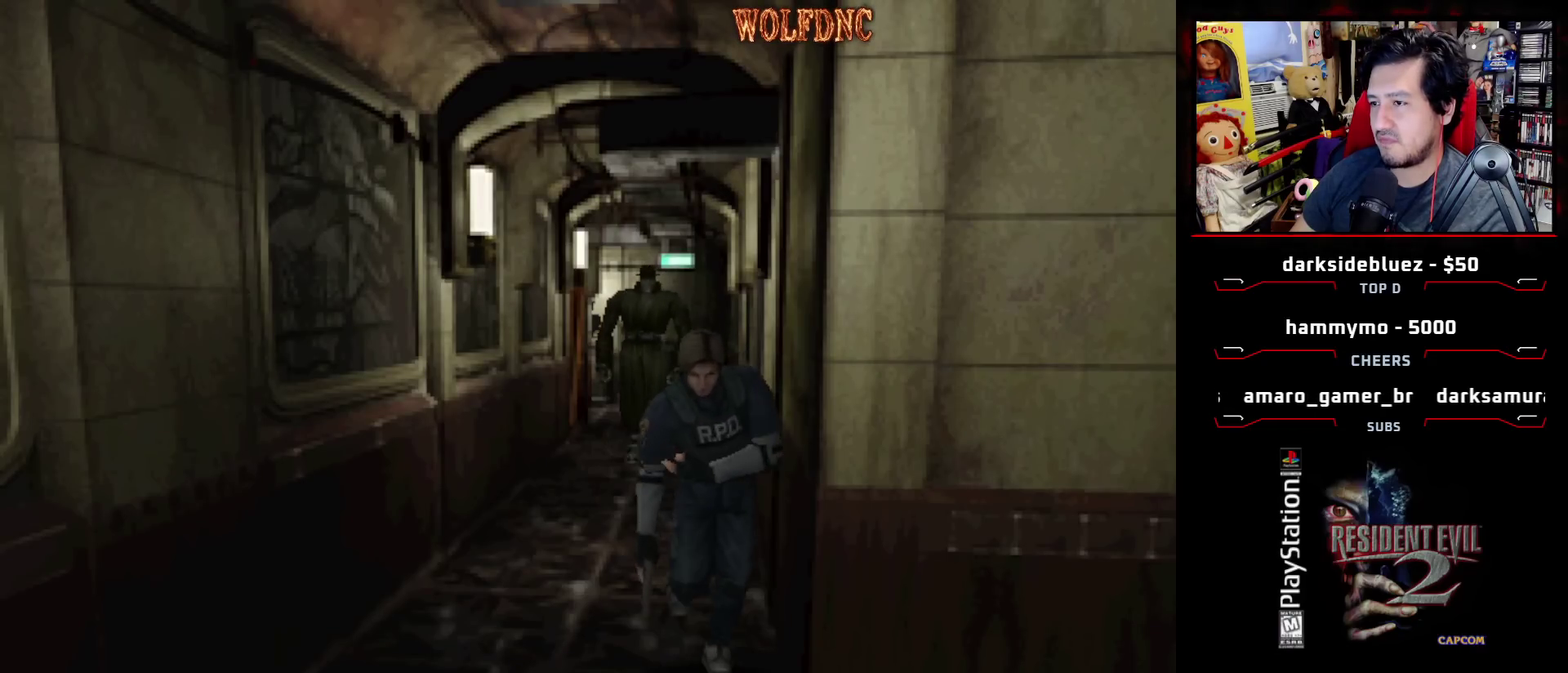
{"buttons": ["SQUARE", "DPAD_UP"], "events": []}
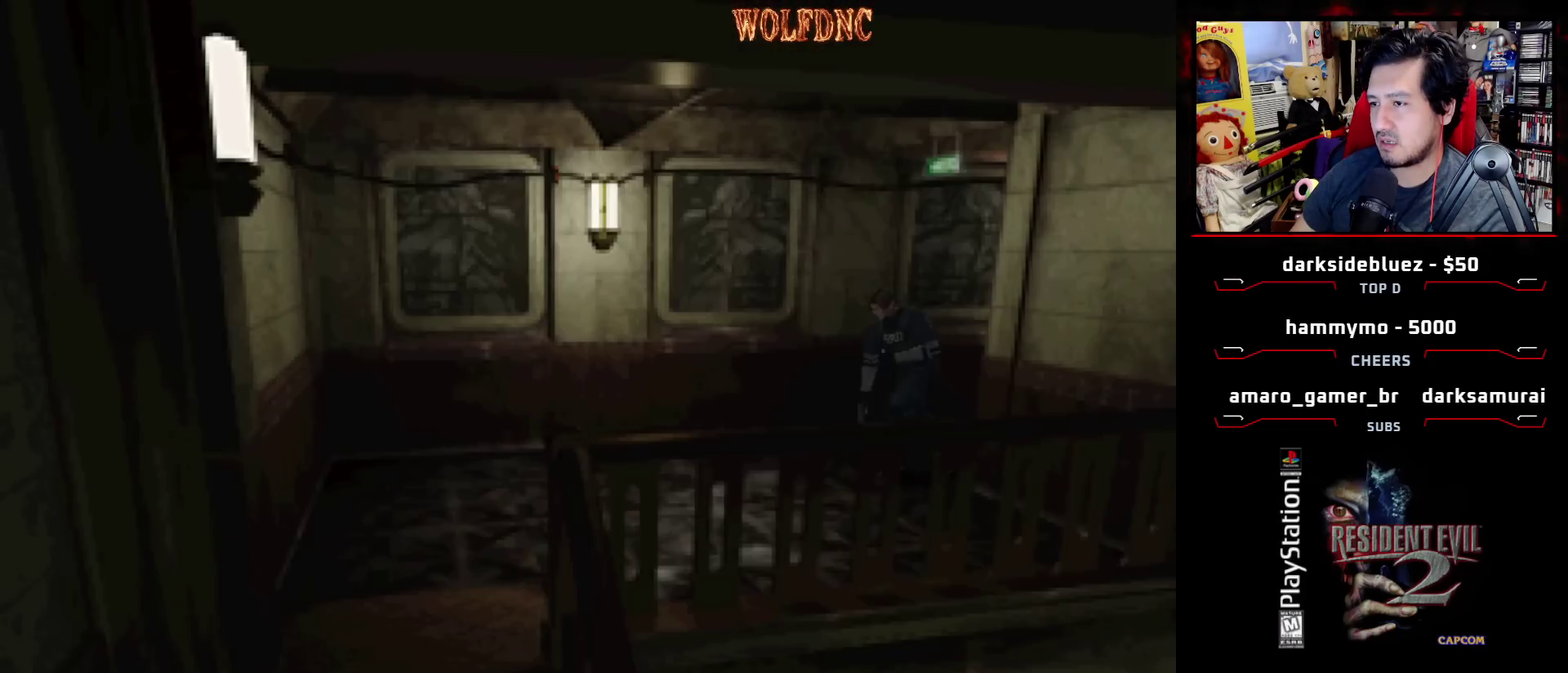
{"buttons": ["SQUARE", "DPAD_UP"], "events": [[250, "DPAD_LEFT", "down"], [450, "DPAD_LEFT", "up"]]}
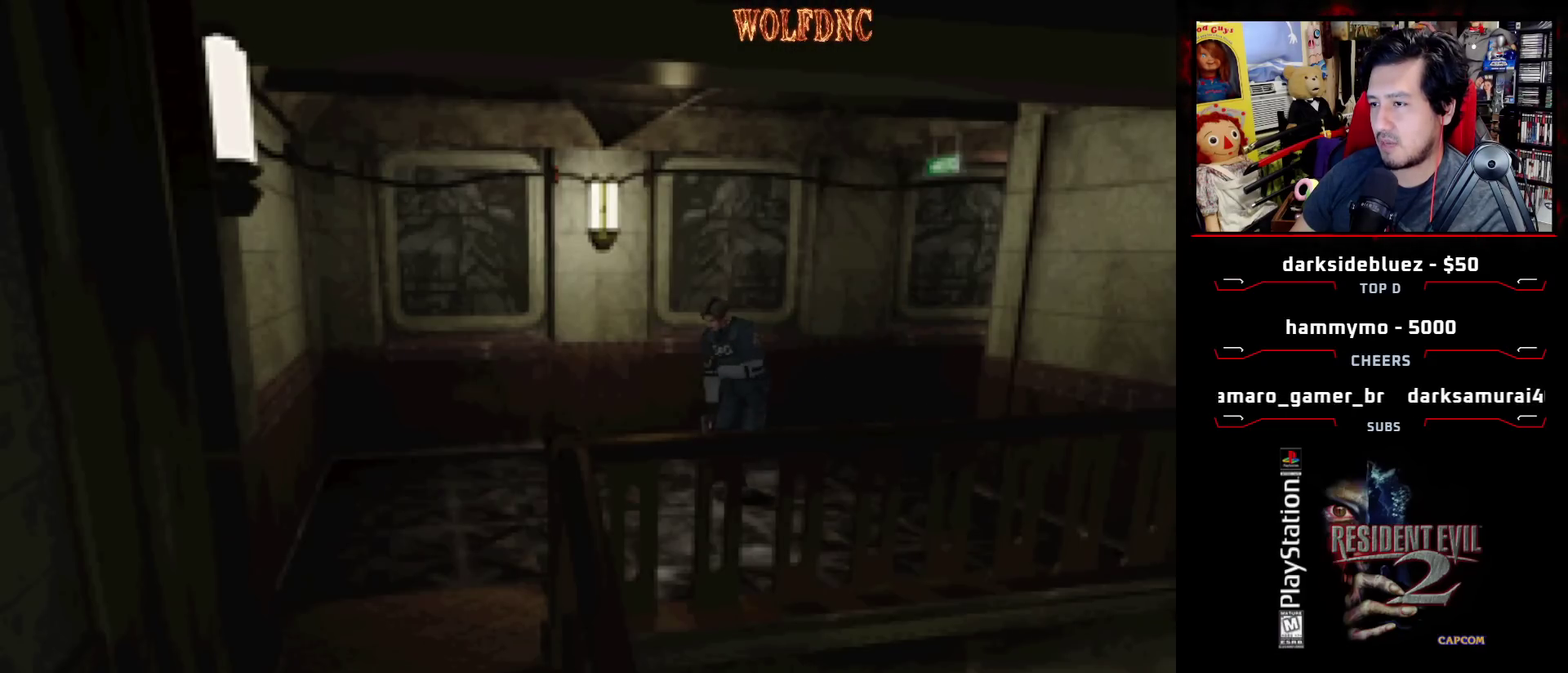
{"buttons": ["SQUARE", "DPAD_UP"], "events": []}
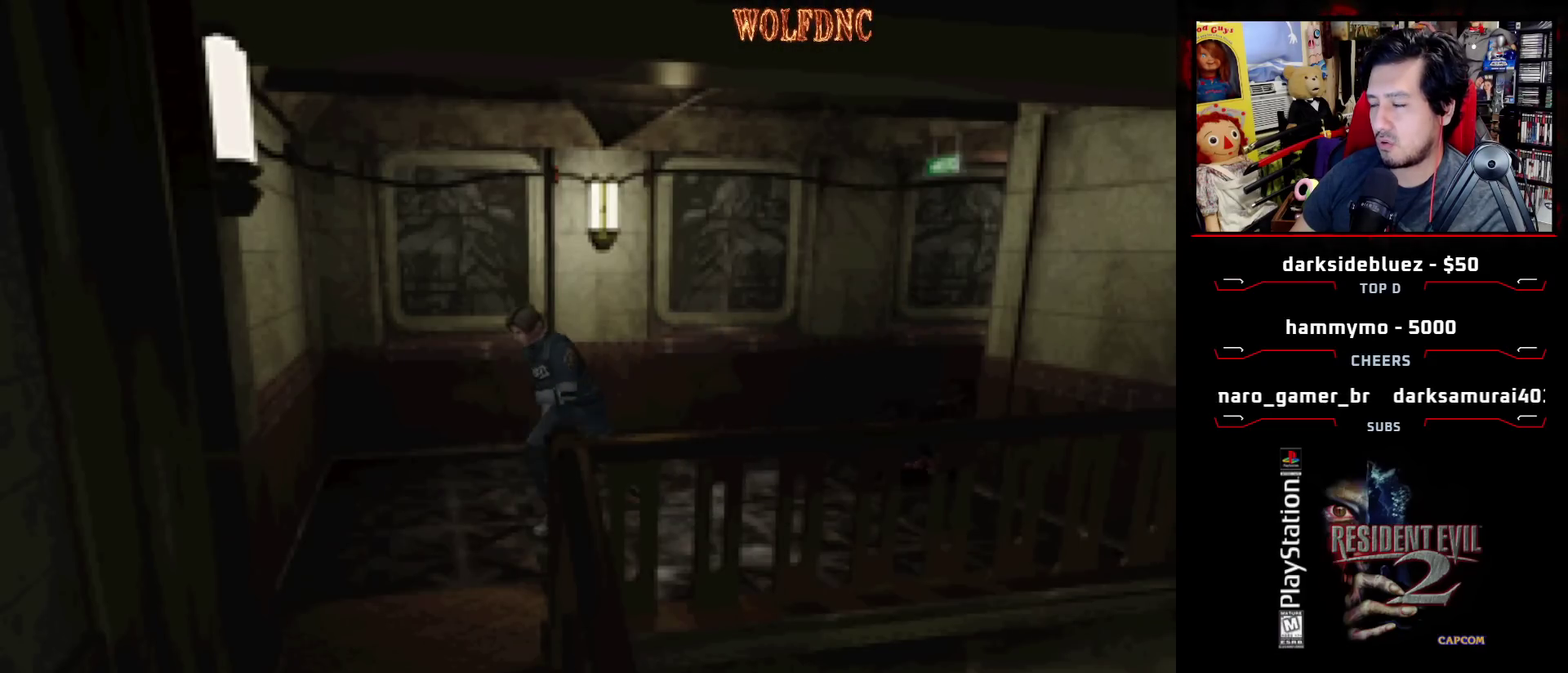
{"buttons": ["CROSS", "SQUARE", "DPAD_UP"], "events": [[100, "DPAD_LEFT", "down"], [200, "DPAD_LEFT", "up"], [500, "CROSS", "down"]]}
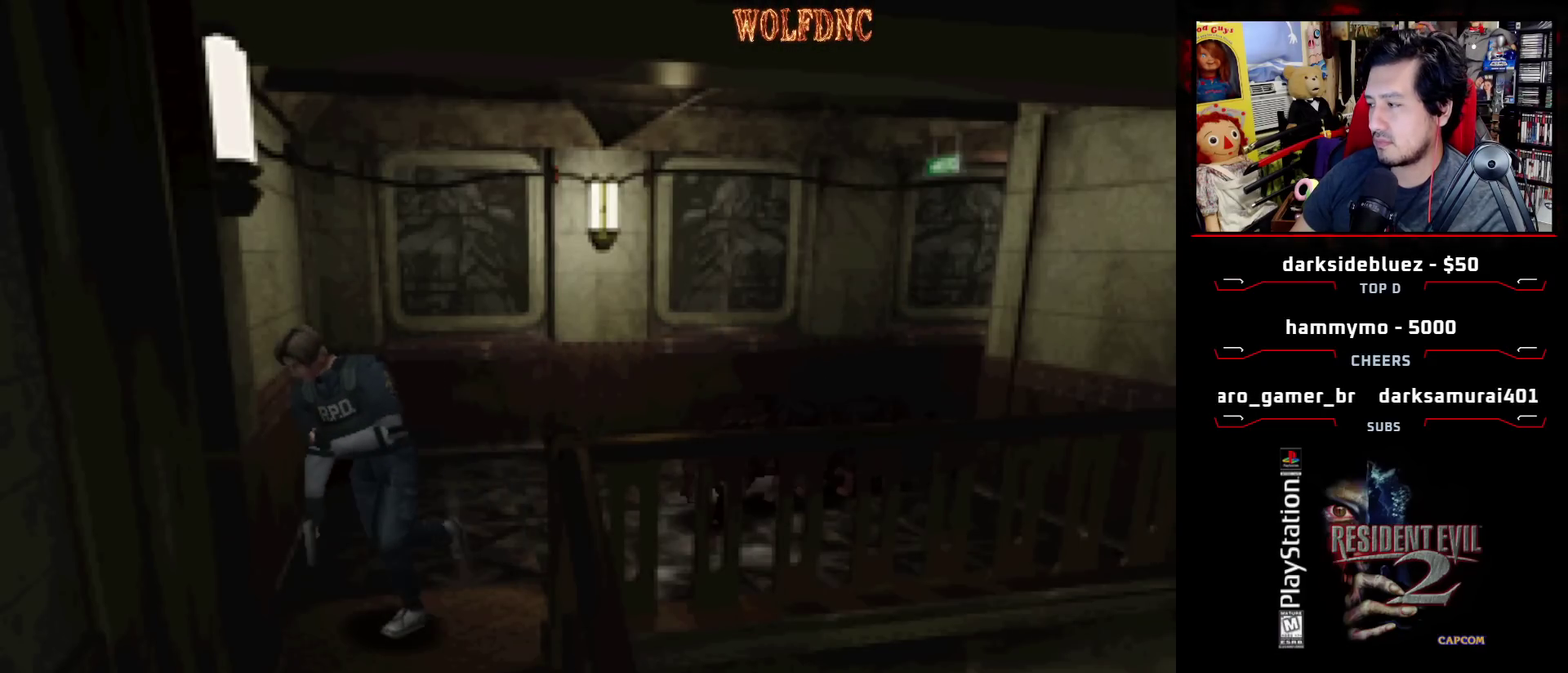
{"buttons": ["CROSS", "SQUARE", "DPAD_UP"], "events": [[50, "DPAD_LEFT", "down"], [150, "CROSS", "up"], [200, "CROSS", "down"], [200, "DPAD_LEFT", "up"], [250, "CROSS", "up"], [300, "CROSS", "down"], [400, "CROSS", "up"], [450, "CROSS", "down"]]}
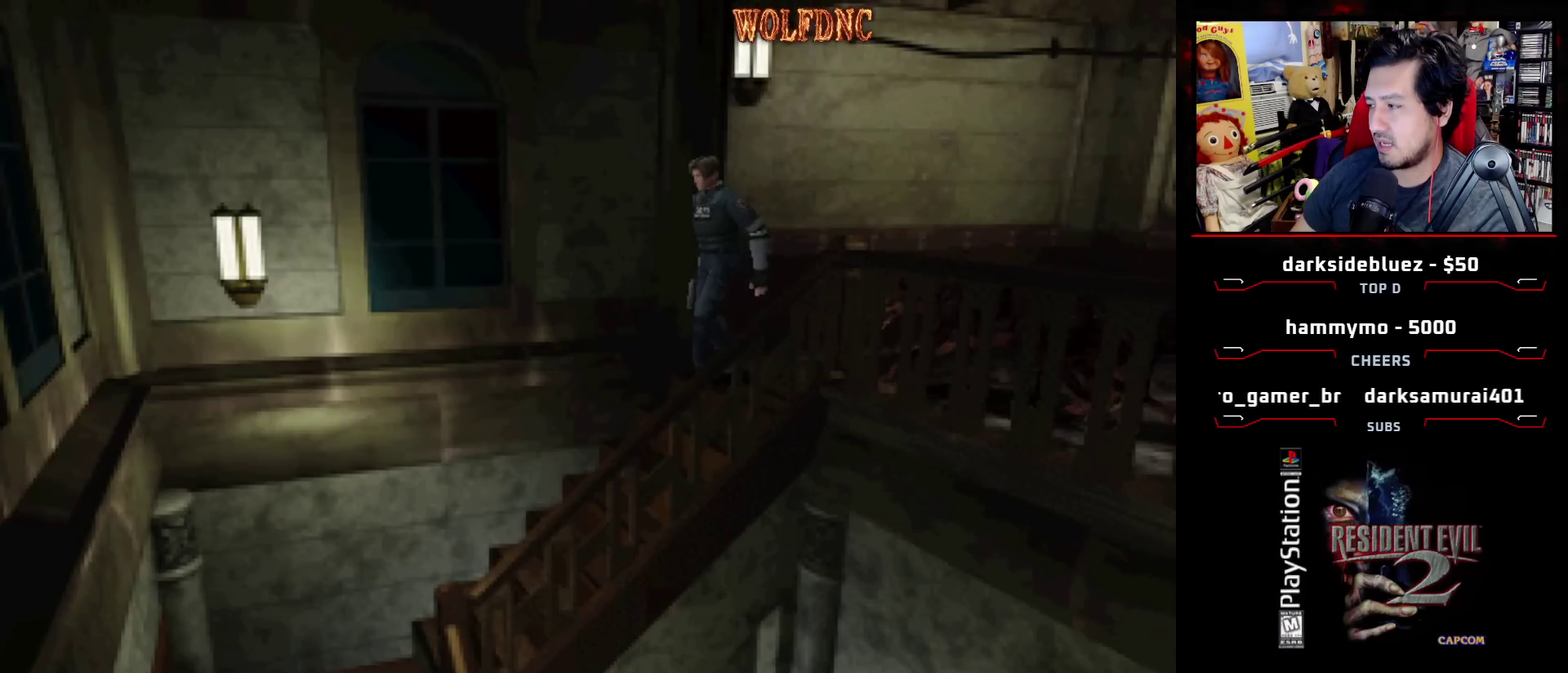
{"buttons": ["CROSS", "SQUARE", "DPAD_UP"], "events": [[400, "CROSS", "up"], [450, "CROSS", "down"]]}
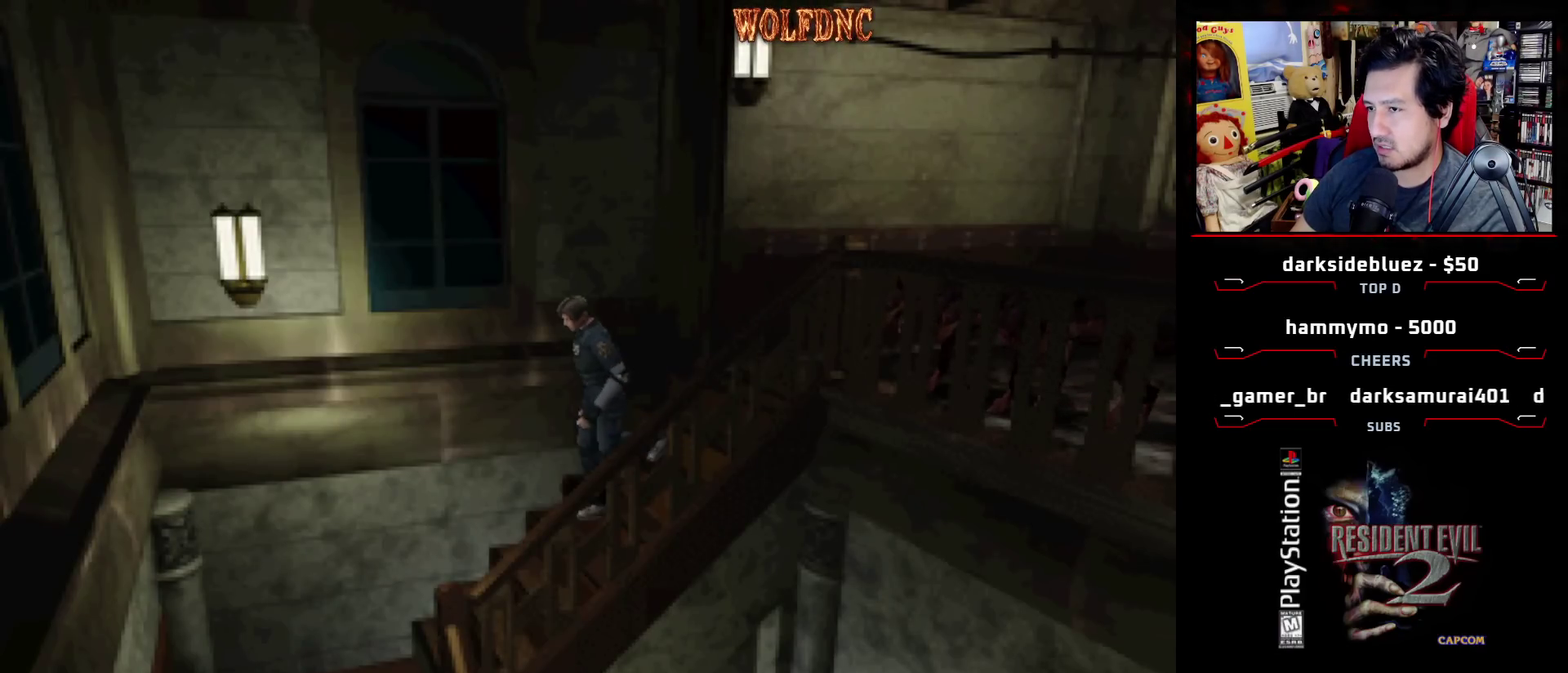
{"buttons": [], "events": [[50, "DPAD_UP", "up"], [100, "SQUARE", "up"], [500, "CROSS", "up"]]}
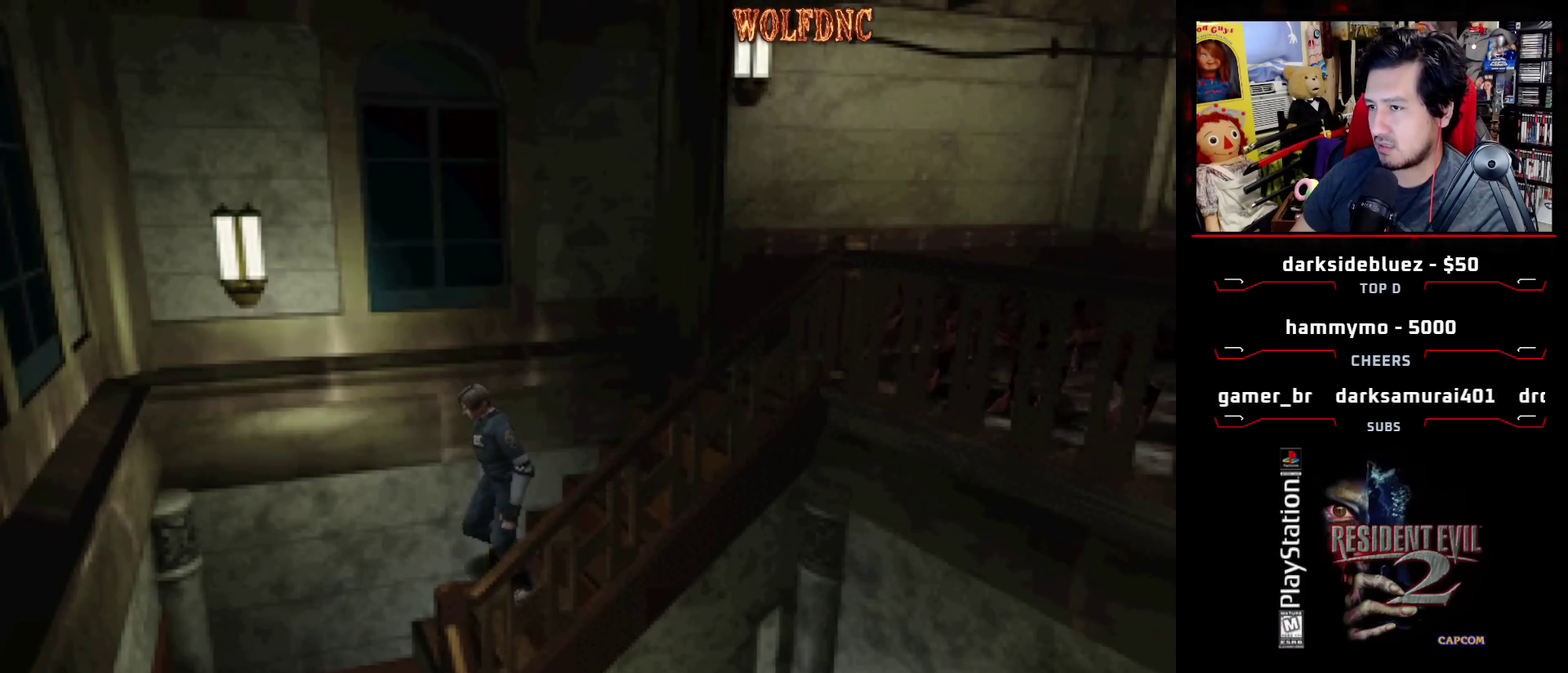
{"buttons": ["DPAD_LEFT"], "events": [[50, "CROSS", "down"], [400, "CROSS", "up"], [400, "DPAD_LEFT", "down"]]}
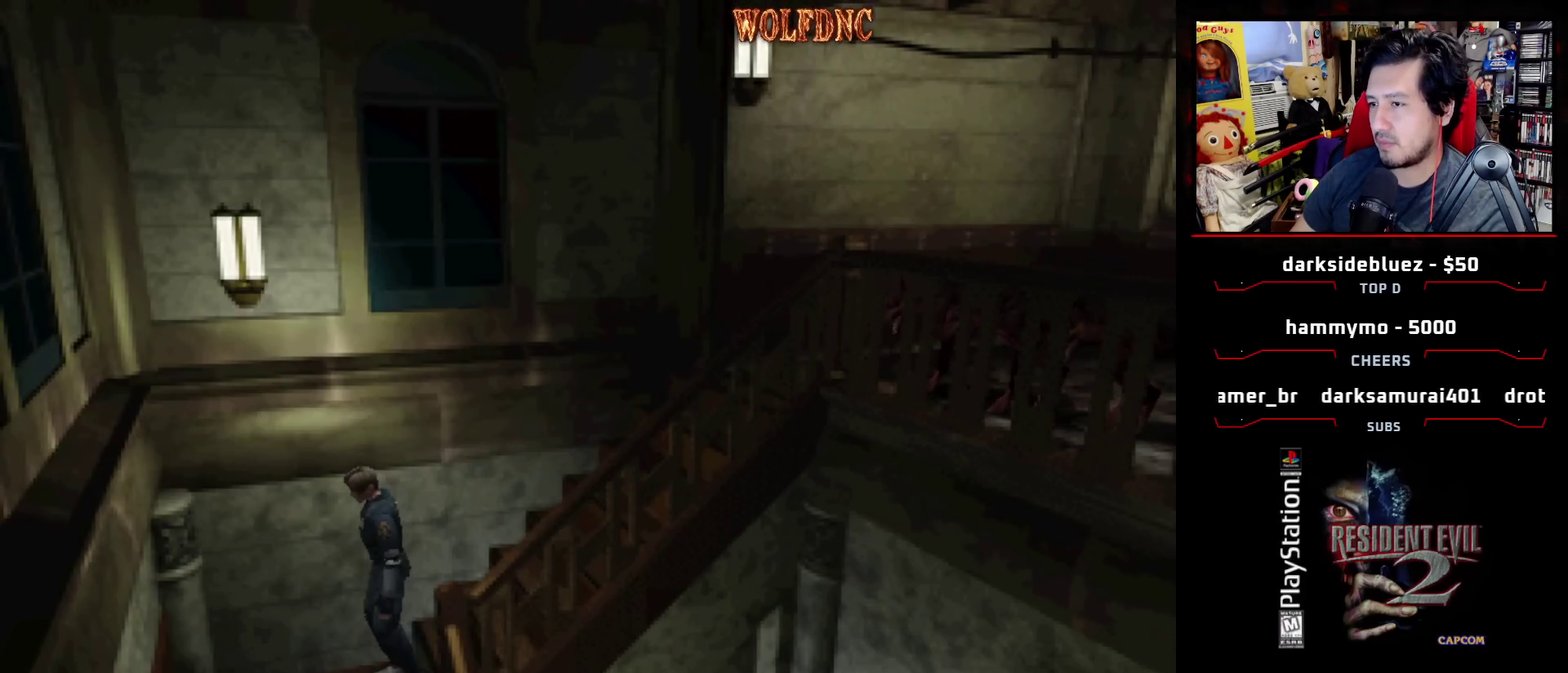
{"buttons": ["SQUARE", "DPAD_UP", "DPAD_LEFT"], "events": [[200, "SQUARE", "down"], [300, "DPAD_UP", "down"]]}
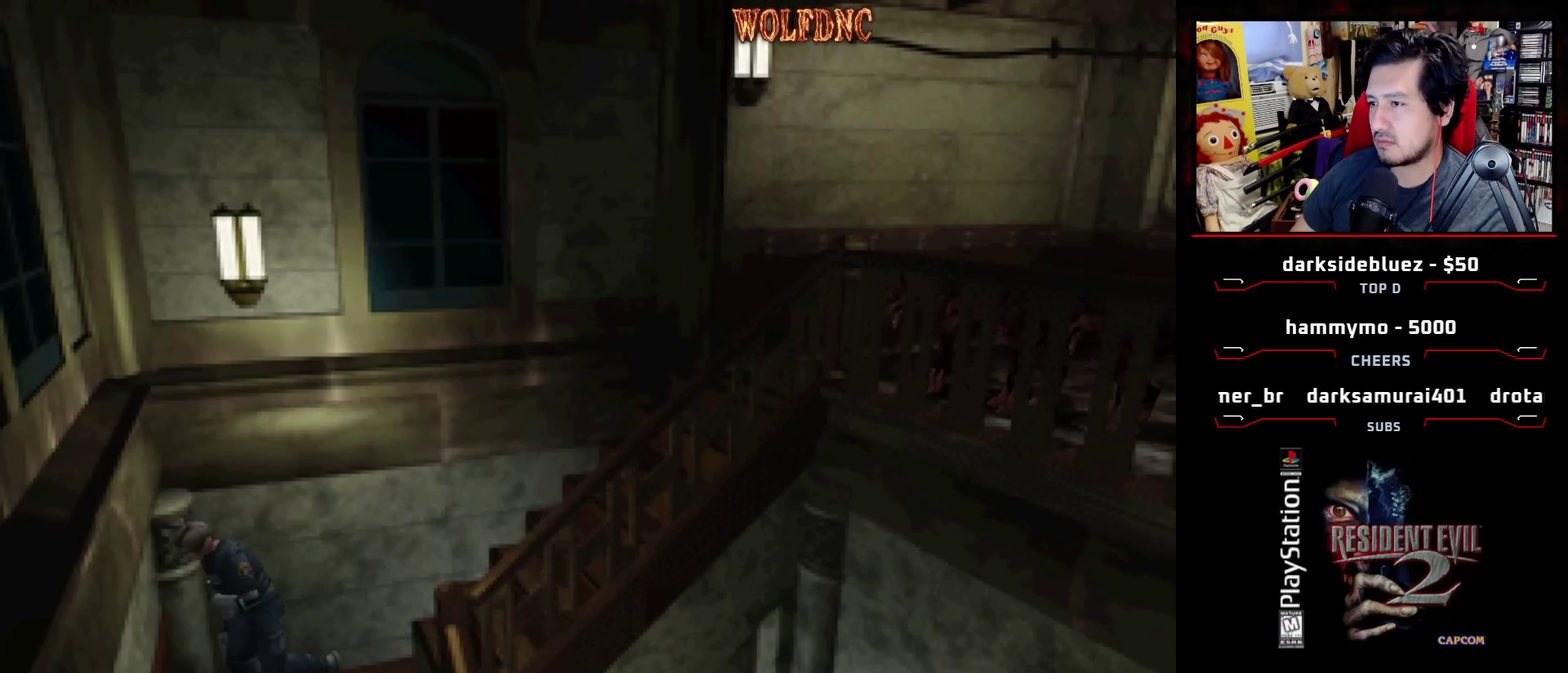
{"buttons": ["CROSS", "SQUARE", "DPAD_UP"], "events": [[400, "CROSS", "down"], [483, "DPAD_LEFT", "up"]]}
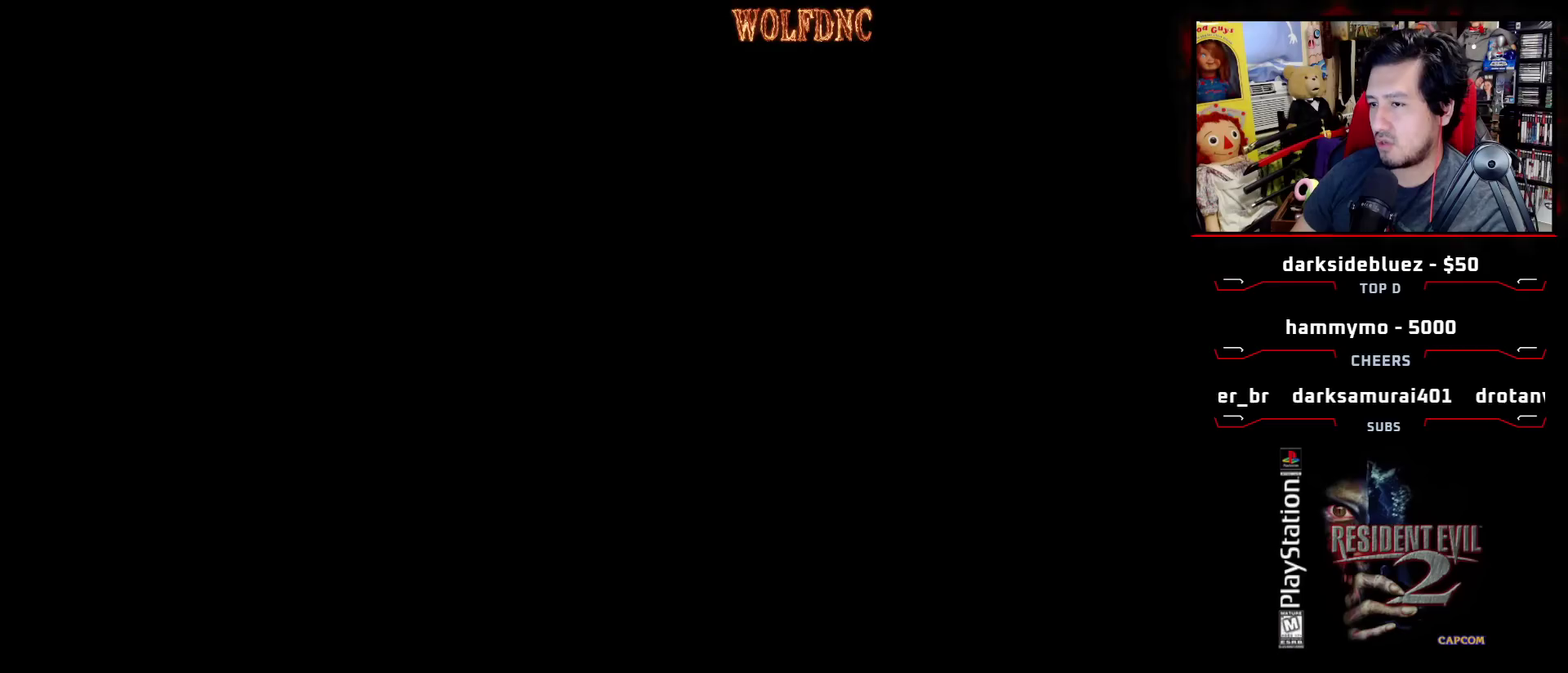
{"buttons": [], "events": [[50, "CROSS", "up"], [100, "CROSS", "down"], [100, "SQUARE", "up"], [200, "DPAD_UP", "up"], [300, "CROSS", "up"], [350, "CROSS", "down"], [450, "CROSS", "up"]]}
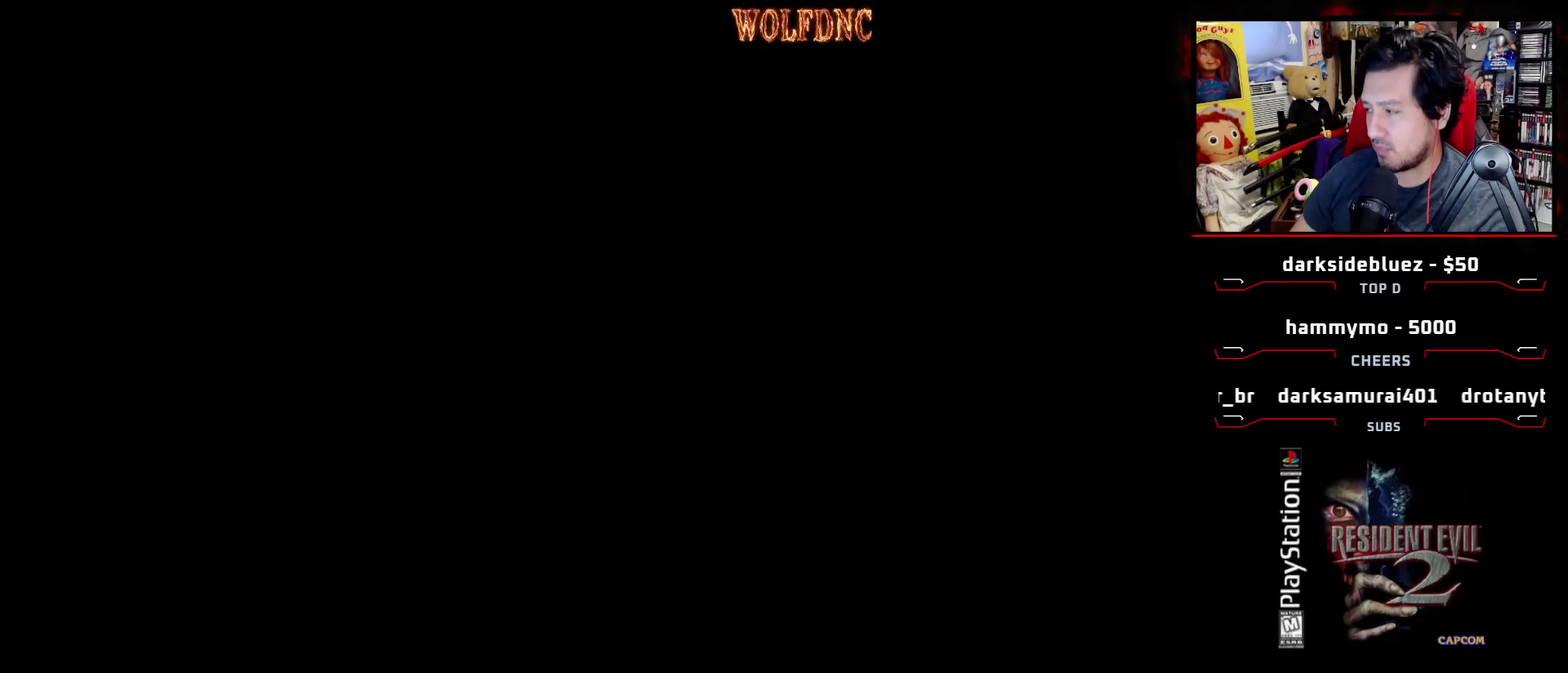
{"buttons": [], "events": []}
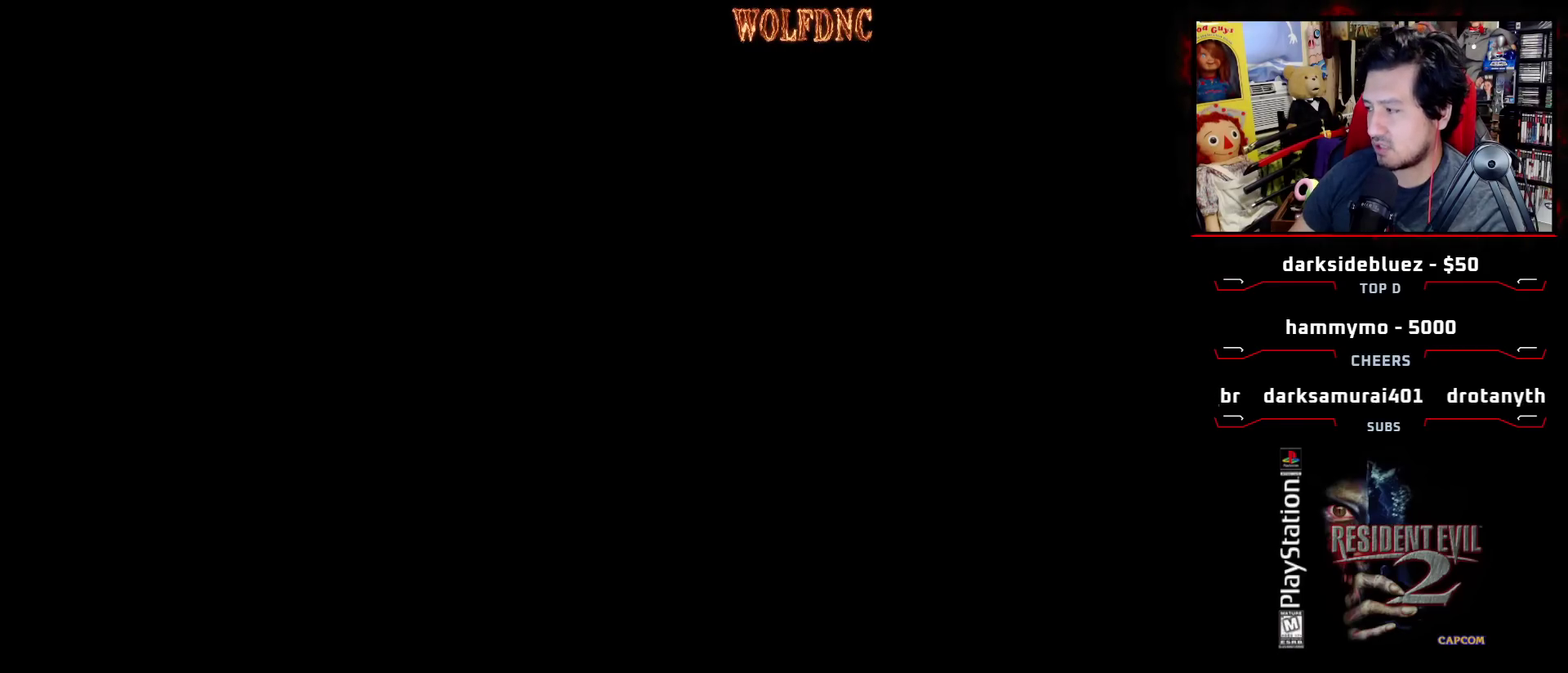
{"buttons": [], "events": []}
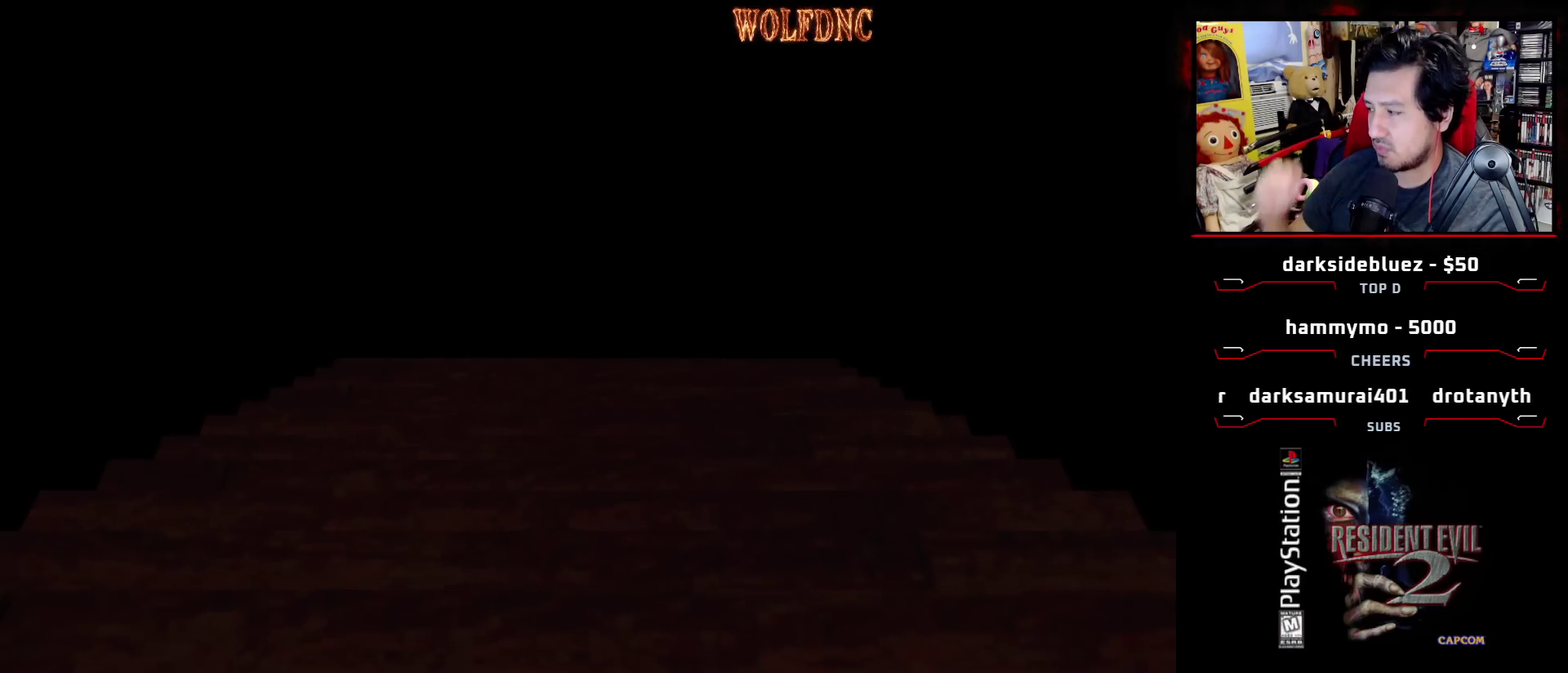
{"buttons": [], "events": []}
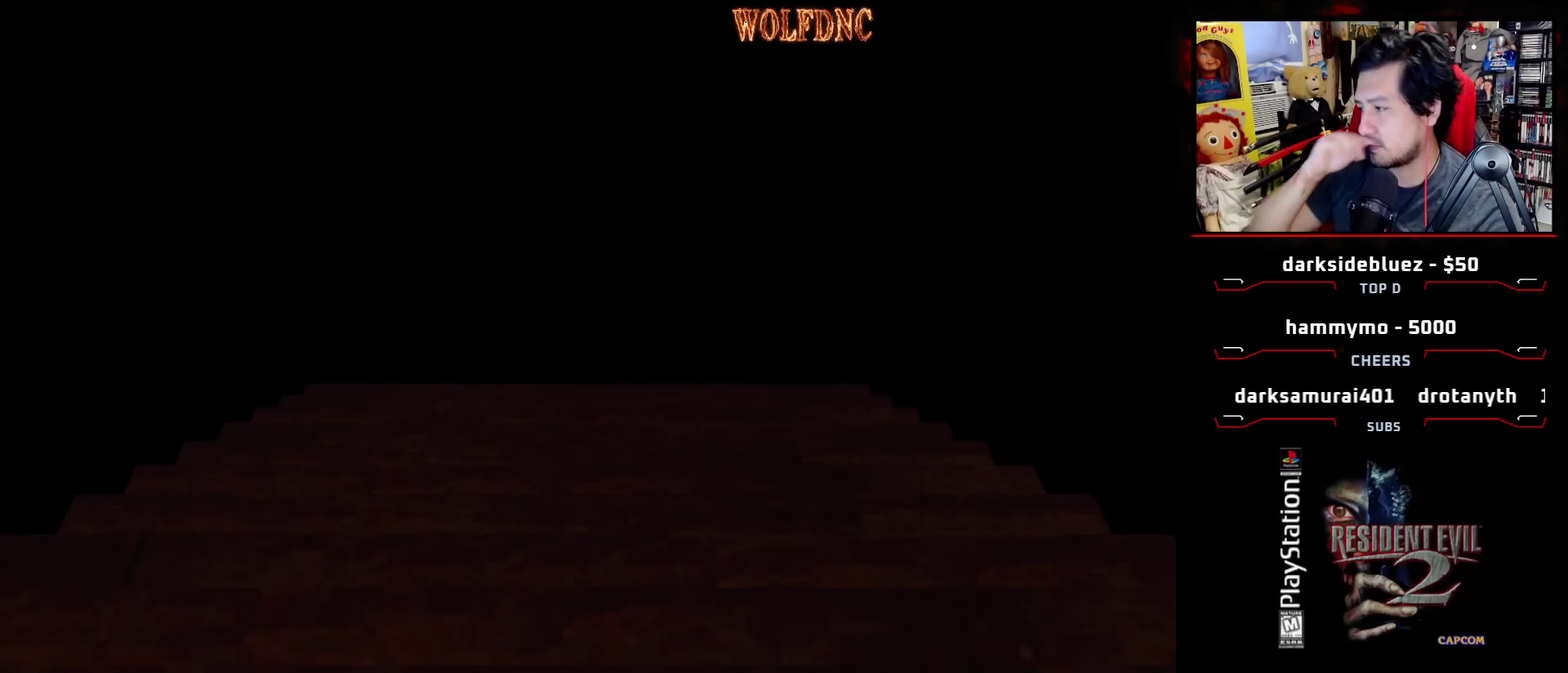
{"buttons": [], "events": []}
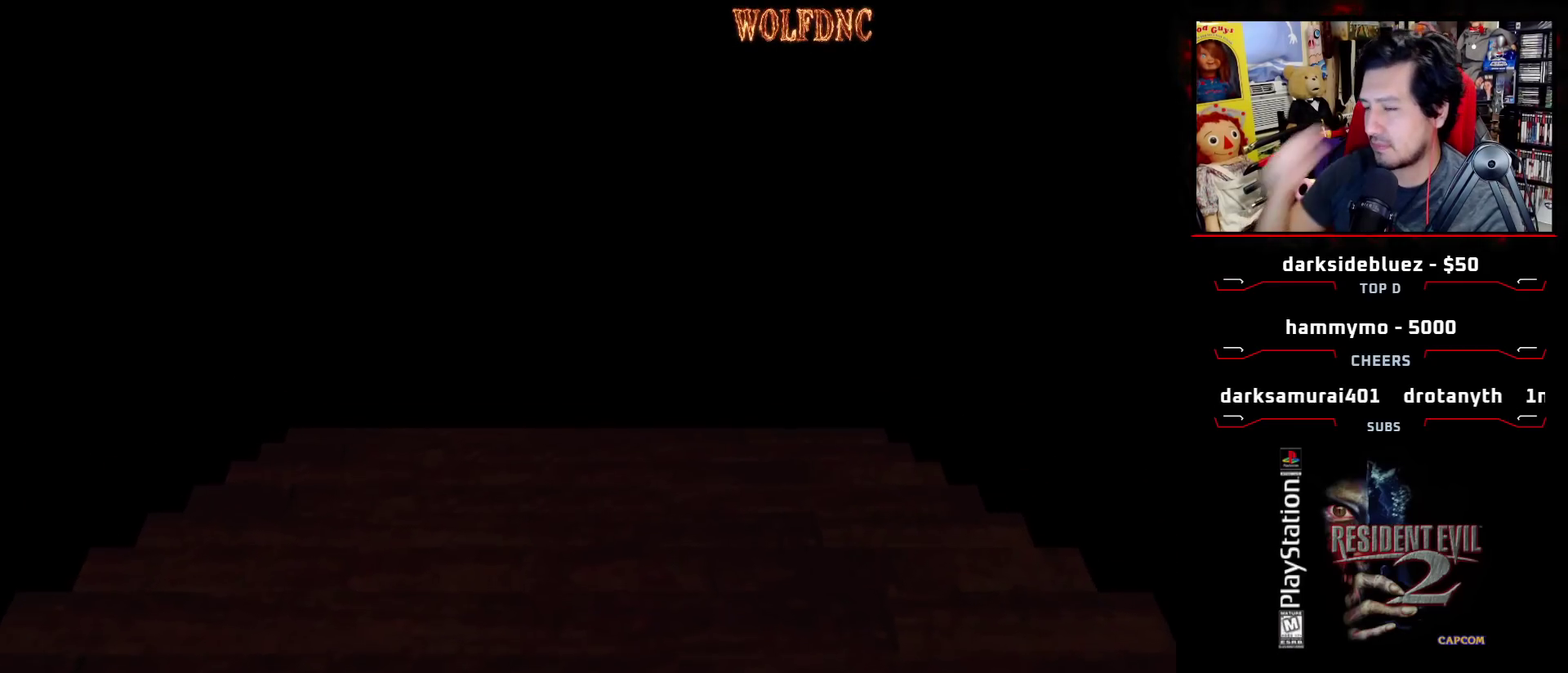
{"buttons": [], "events": [[200, "SELECT", "down"], [250, "SELECT", "up"], [400, "CIRCLE", "down"], [450, "CIRCLE", "up"]]}
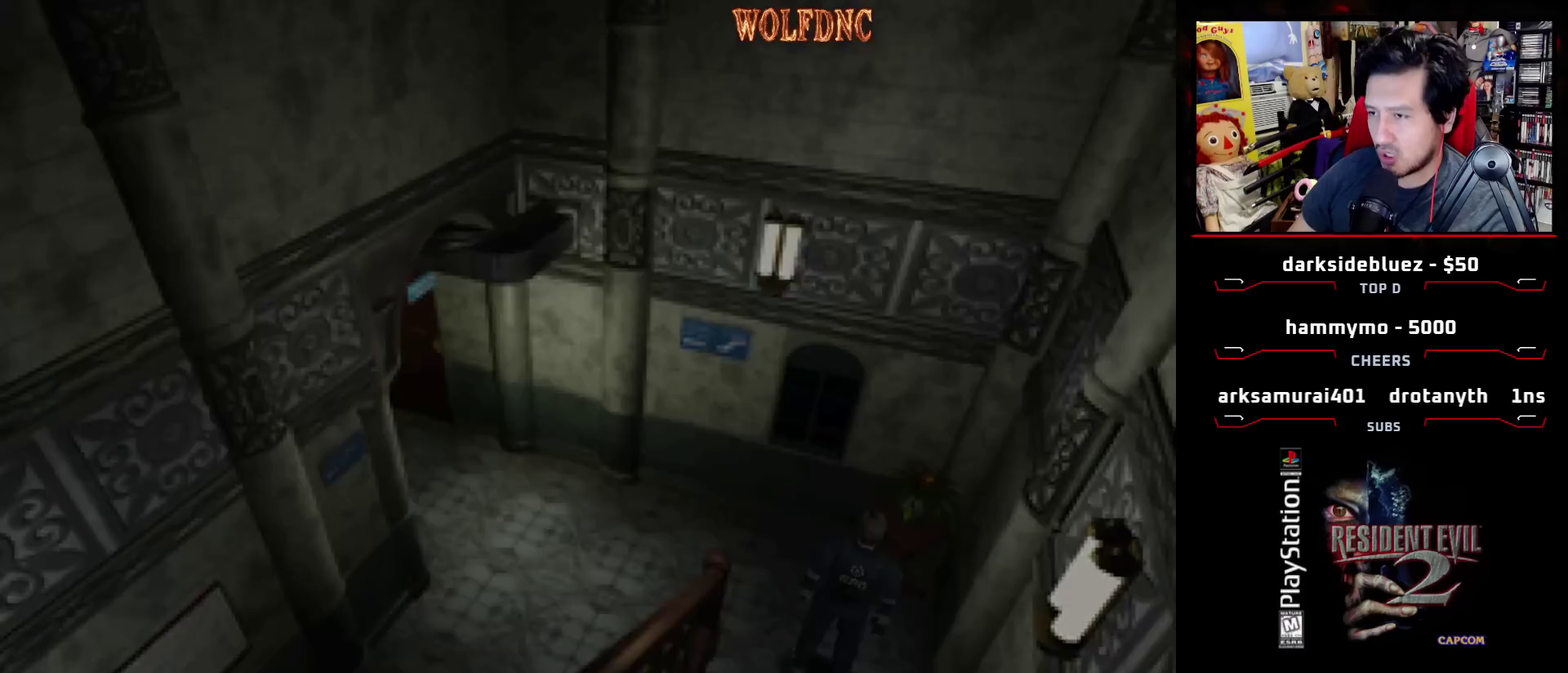
{"buttons": [], "events": [[50, "CIRCLE", "down"], [100, "CIRCLE", "up"]]}